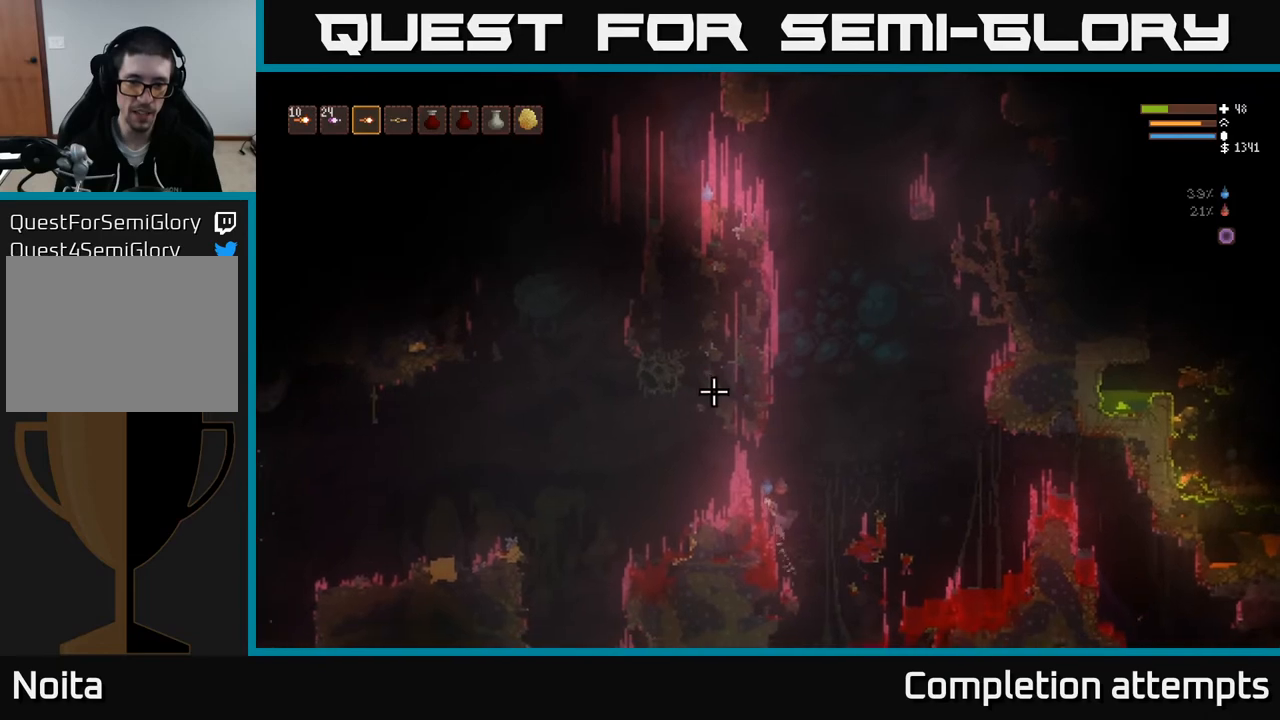
Gameplay with a controller (Xbox layout); each line is a JSON object with the inputs held at the frame after it. "events" lists button and stick changes between this image and that frame as [ms after this image, input, new state], when the widget could be followed in between.
{"buttons": [], "left_stick": "center", "right_stick": "up", "events": [[350, "left_stick", "center"]]}
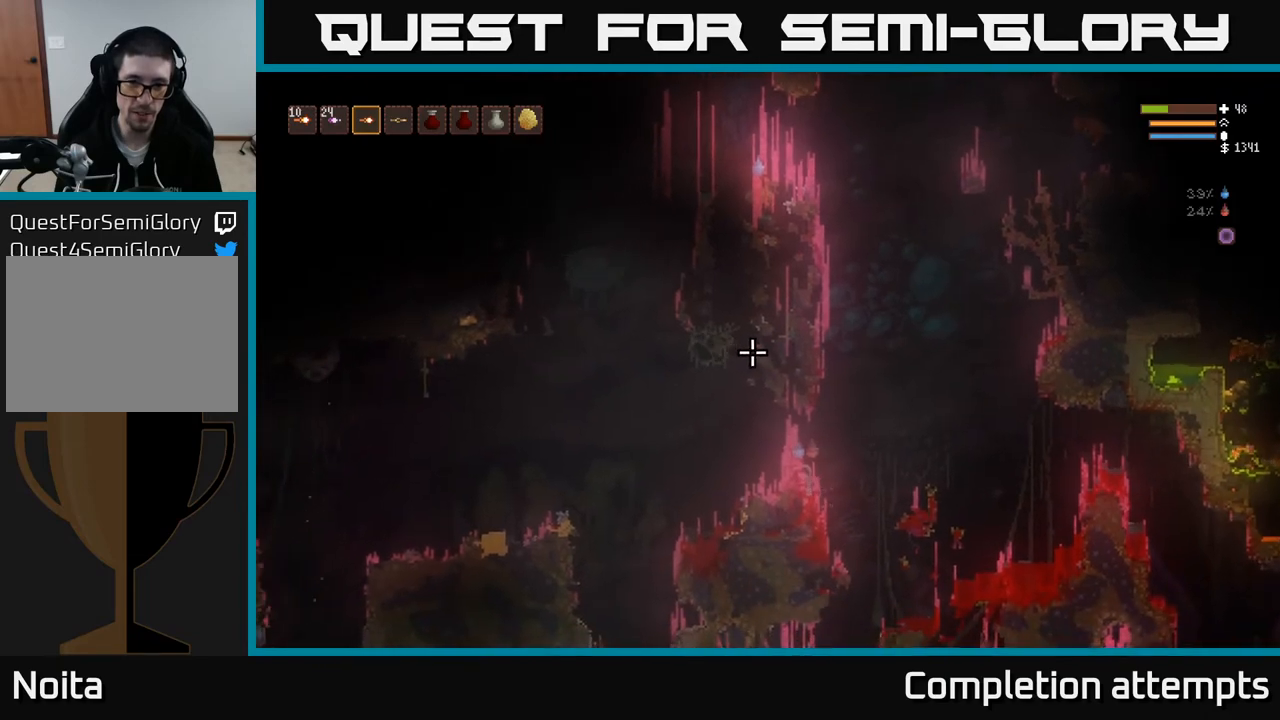
{"buttons": ["L2"], "left_stick": "center", "right_stick": "up", "events": [[33, "left_stick", "left"], [400, "left_stick", "center"], [450, "L2", "down"]]}
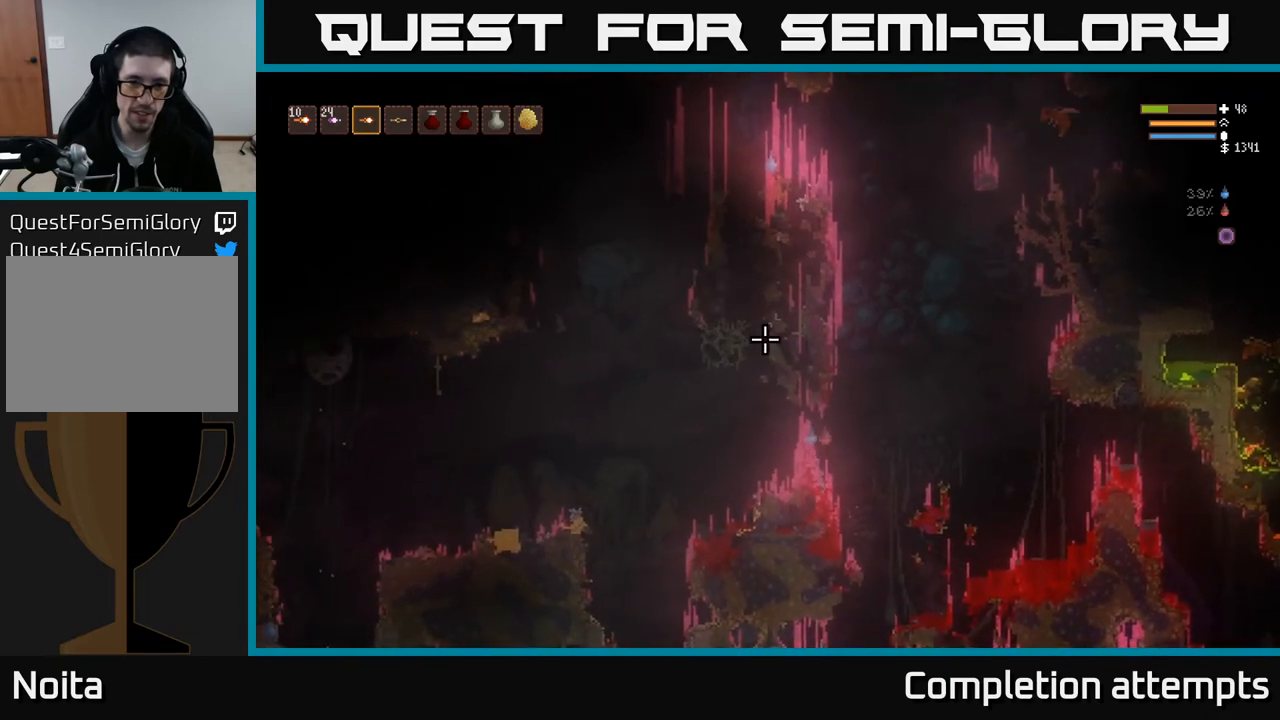
{"buttons": [], "left_stick": "center", "right_stick": "up", "events": [[50, "left_stick", "up-left"], [117, "L2", "up"], [433, "left_stick", "center"]]}
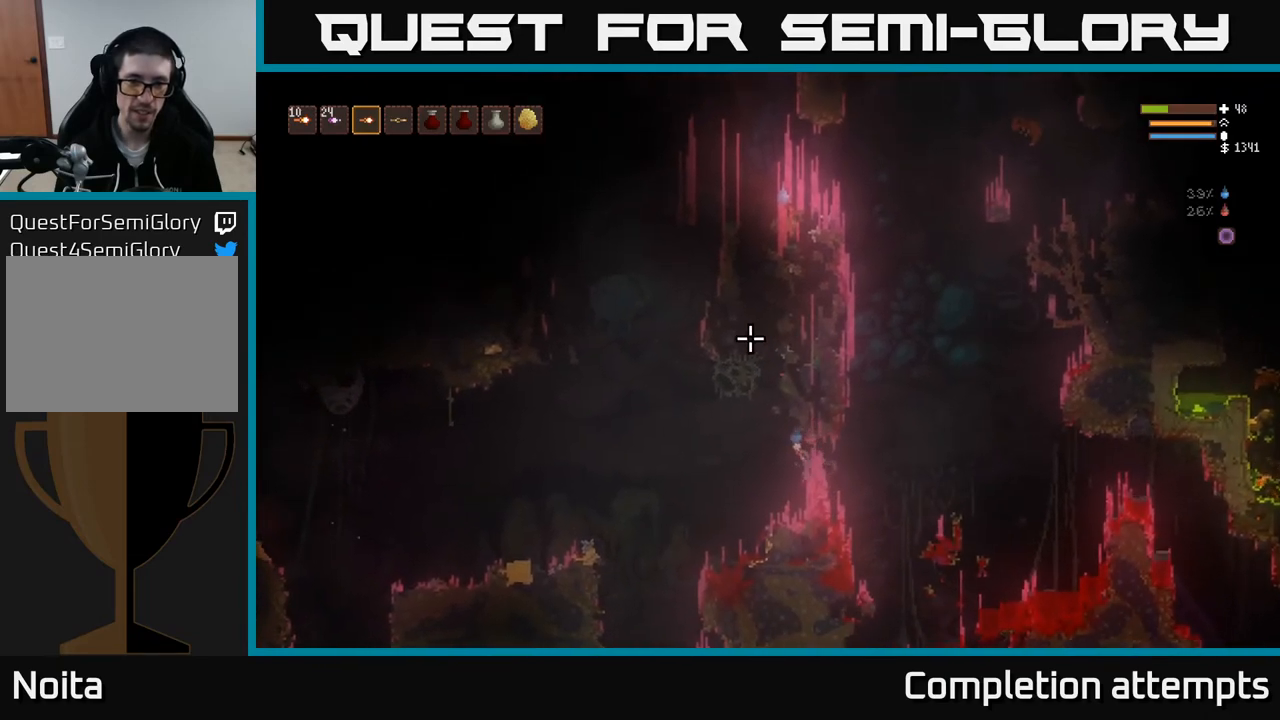
{"buttons": ["R2"], "left_stick": "center", "right_stick": "up", "events": [[117, "R2", "down"]]}
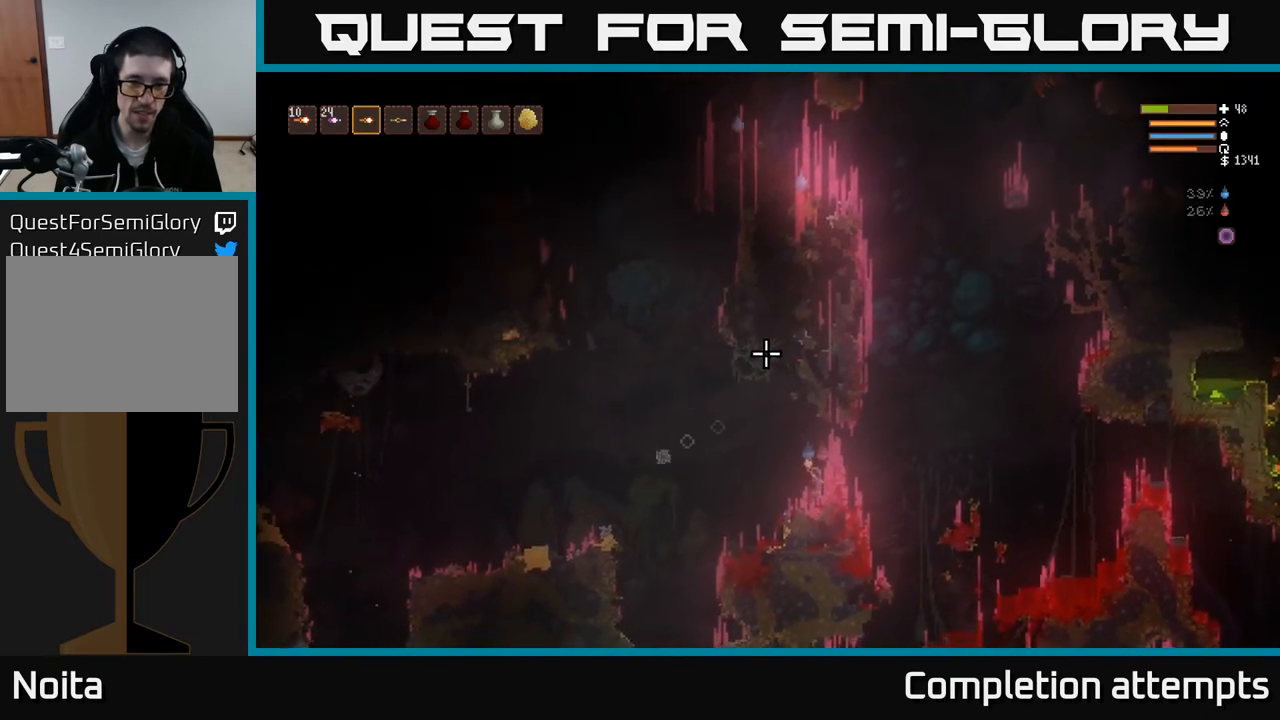
{"buttons": ["R2"], "left_stick": "center", "right_stick": "up-left", "events": [[150, "right_stick", "up-left"]]}
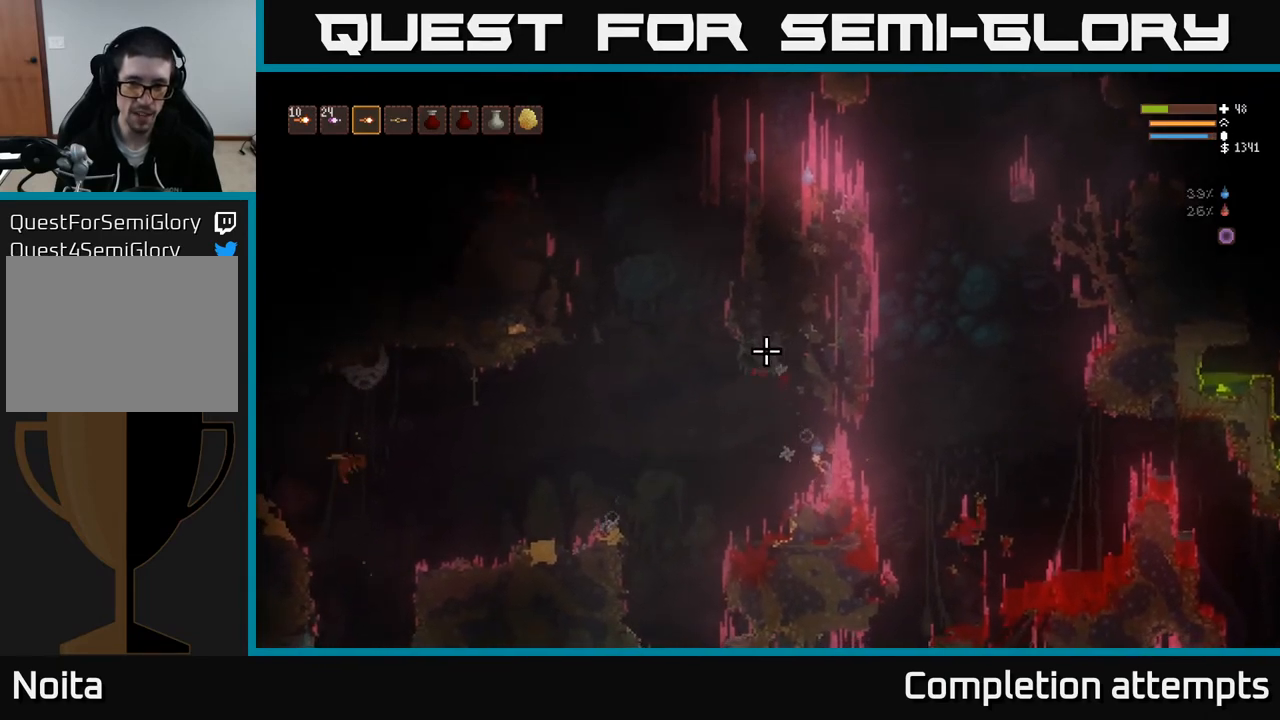
{"buttons": ["R2"], "left_stick": "center", "right_stick": "up-left", "events": []}
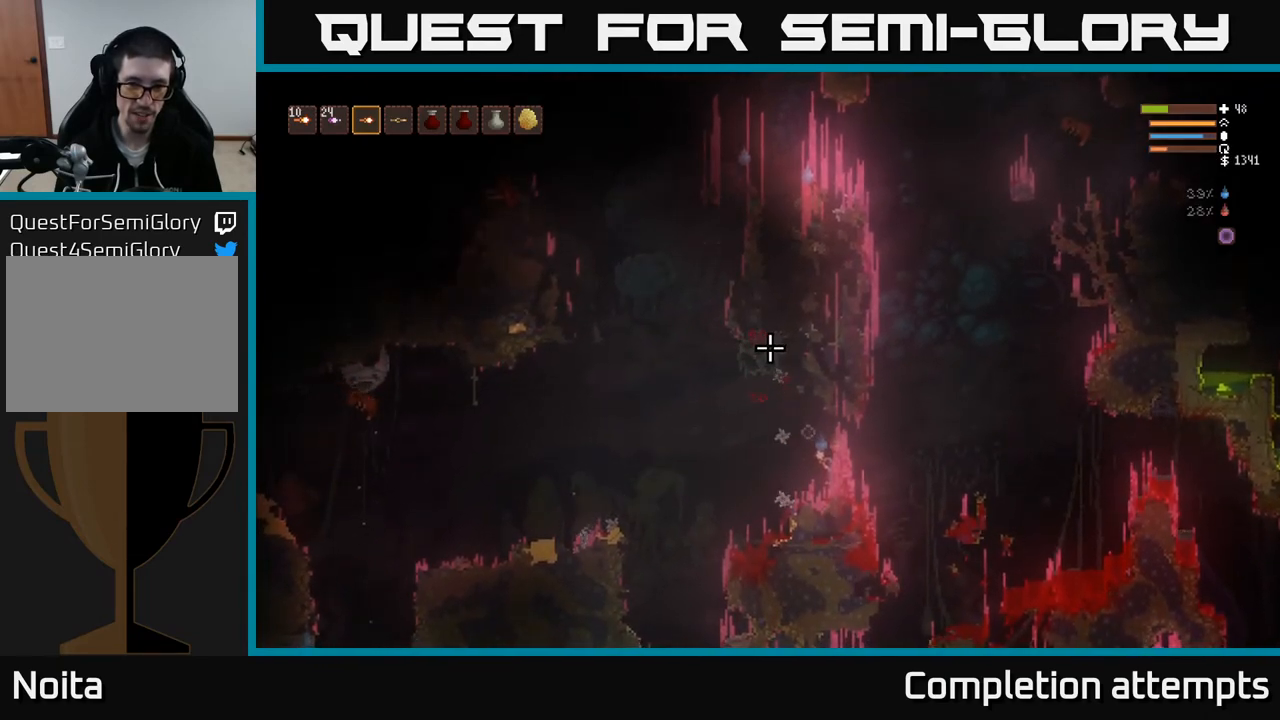
{"buttons": ["R2"], "left_stick": "center", "right_stick": "up-left", "events": []}
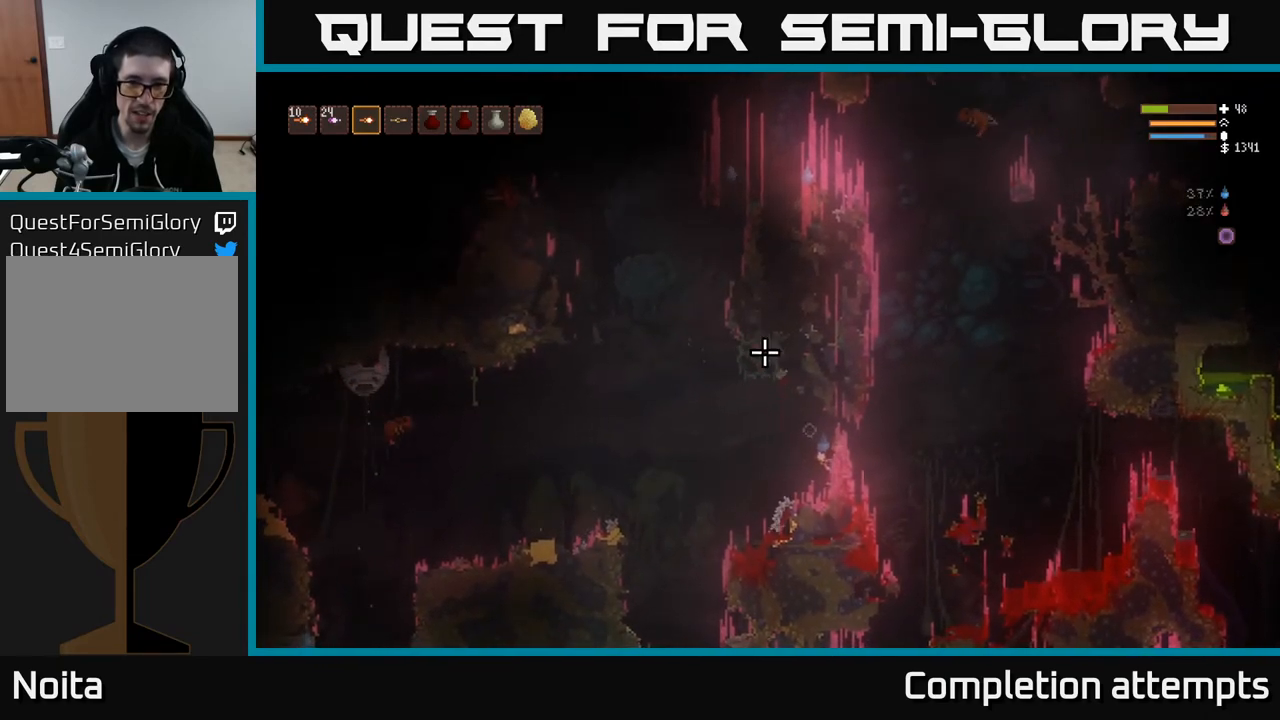
{"buttons": ["R2"], "left_stick": "center", "right_stick": "up-left", "events": []}
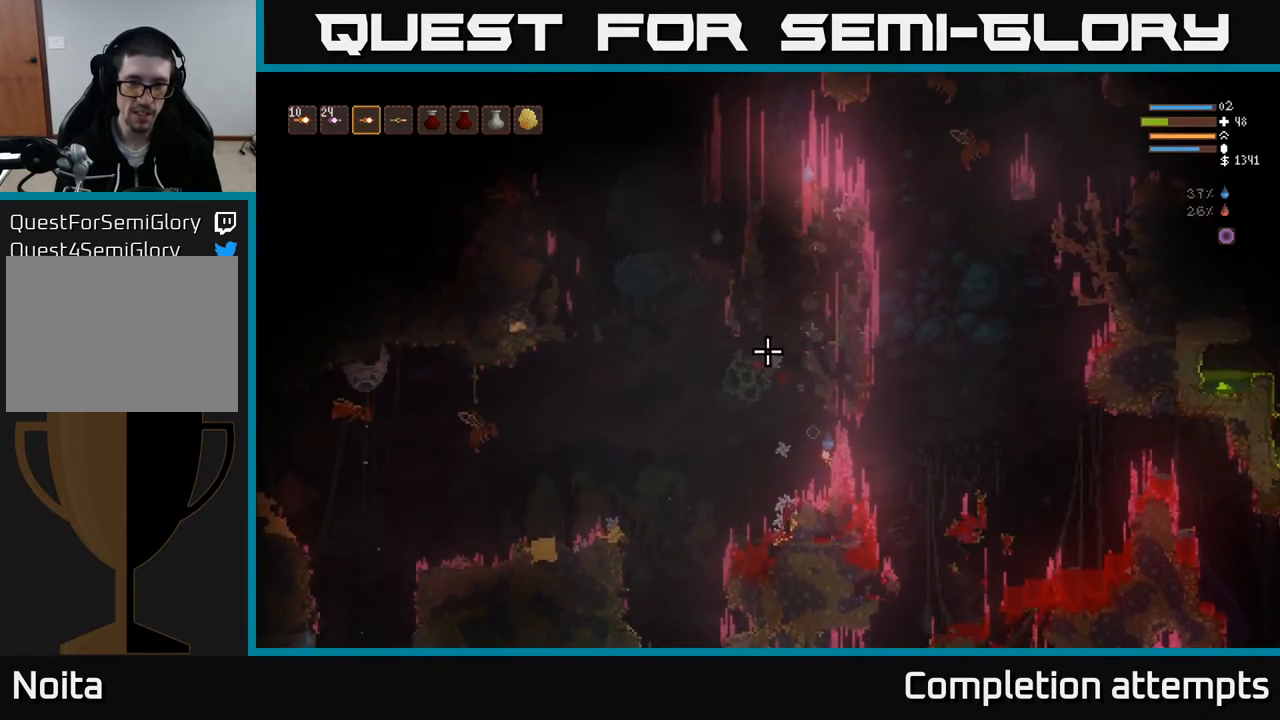
{"buttons": [], "left_stick": "right", "right_stick": "left", "events": [[217, "R2", "up"], [317, "left_stick", "right"], [350, "L2", "down"], [400, "right_stick", "left"], [500, "L2", "up"]]}
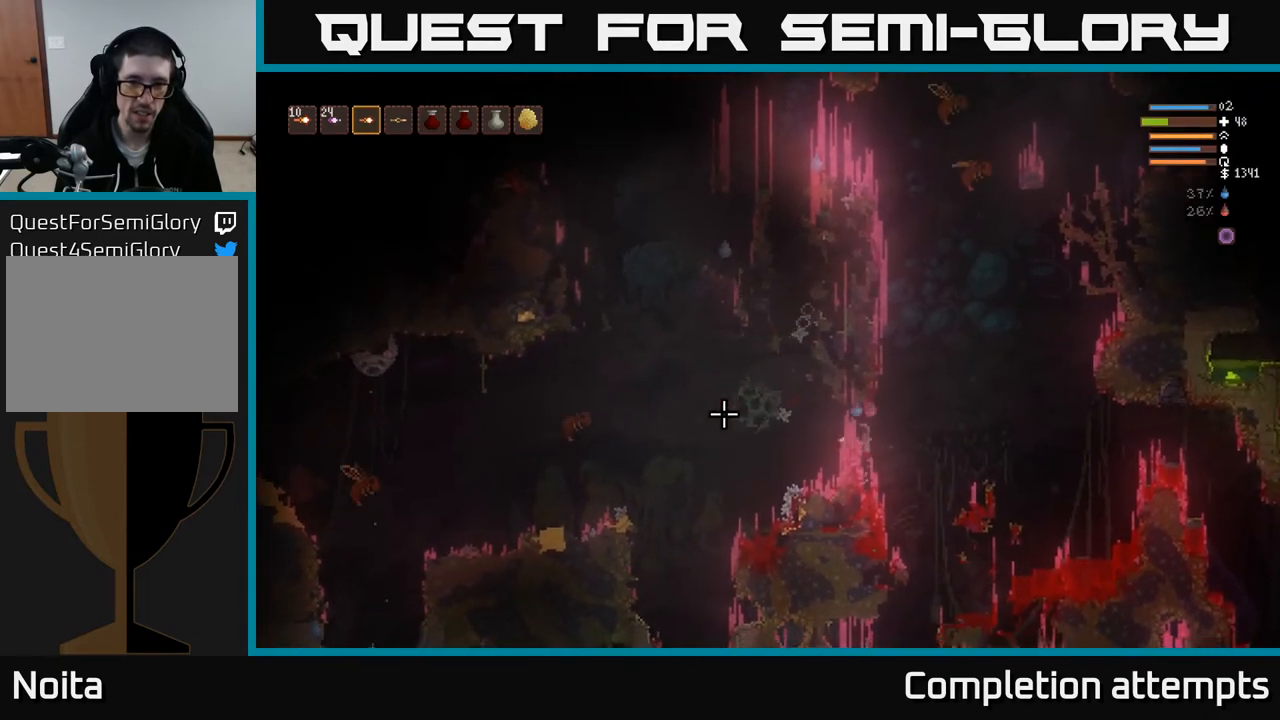
{"buttons": [], "left_stick": "right", "right_stick": "up", "events": [[233, "right_stick", "up"], [367, "L2", "down"], [383, "R2", "down"], [467, "L2", "up"], [500, "R2", "up"]]}
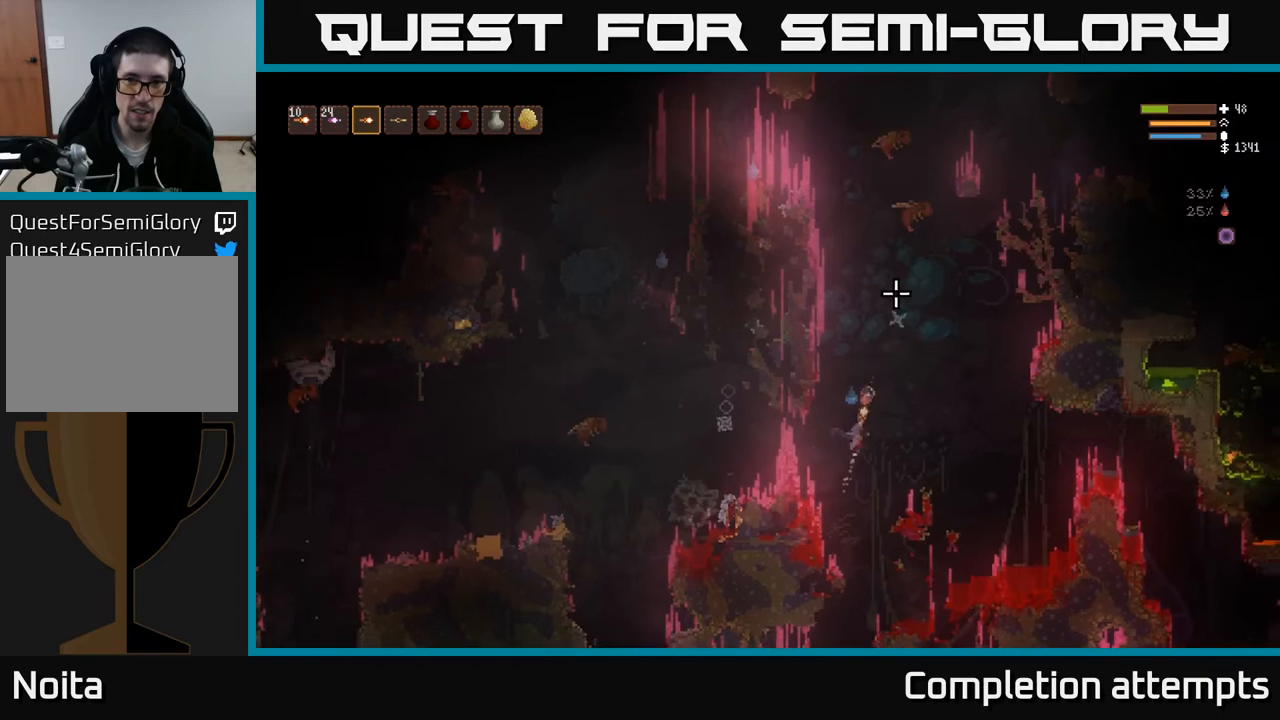
{"buttons": [], "left_stick": "right", "right_stick": "up", "events": [[350, "L2", "down"], [383, "R2", "down"], [467, "L2", "up"], [483, "R2", "up"]]}
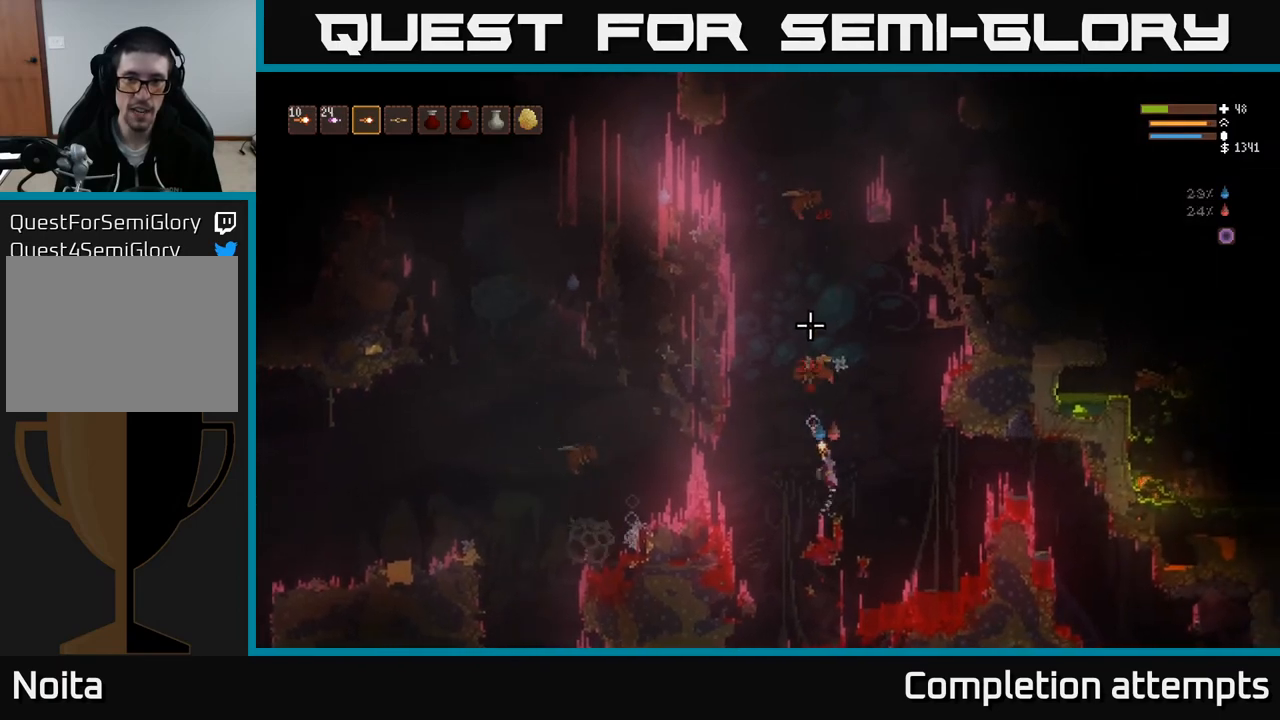
{"buttons": ["L2", "R2"], "left_stick": "right", "right_stick": "up", "events": [[433, "R2", "down"], [483, "L2", "down"]]}
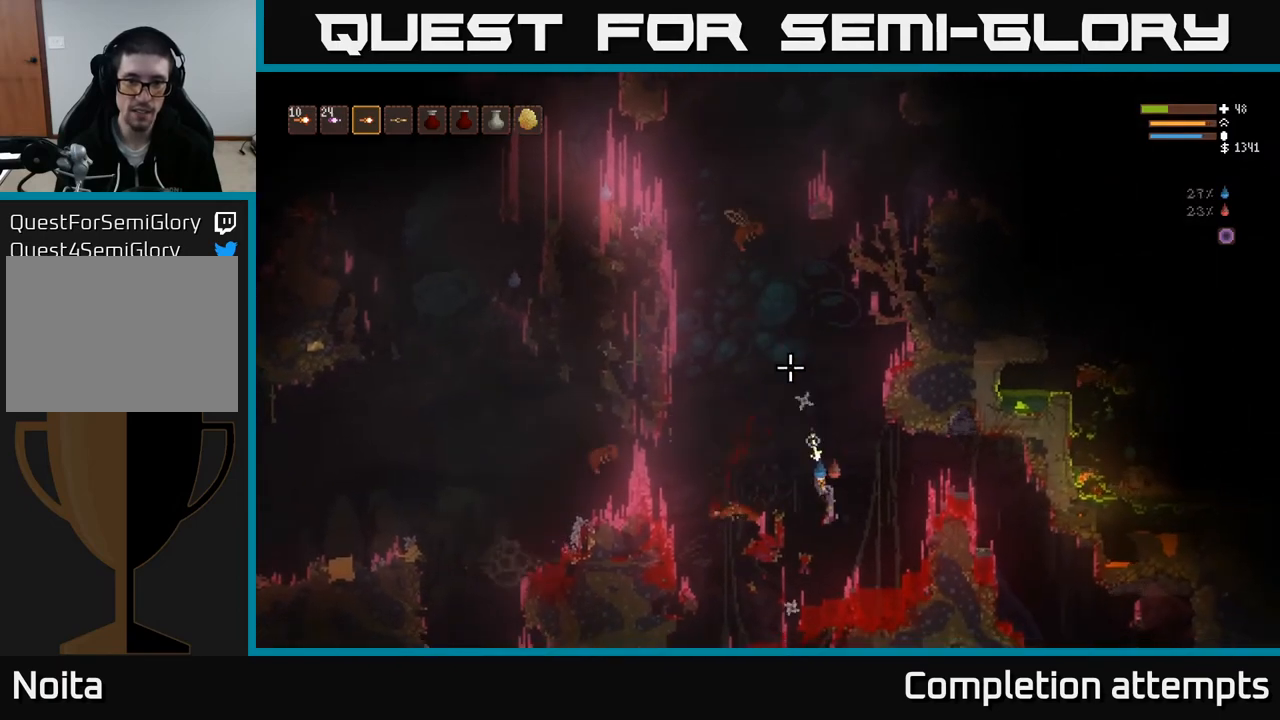
{"buttons": [], "left_stick": "right", "right_stick": "up-left", "events": [[17, "R2", "up"], [100, "L2", "up"], [283, "right_stick", "up-left"], [317, "L2", "down"], [333, "R2", "down"], [433, "L2", "up"], [433, "R2", "up"]]}
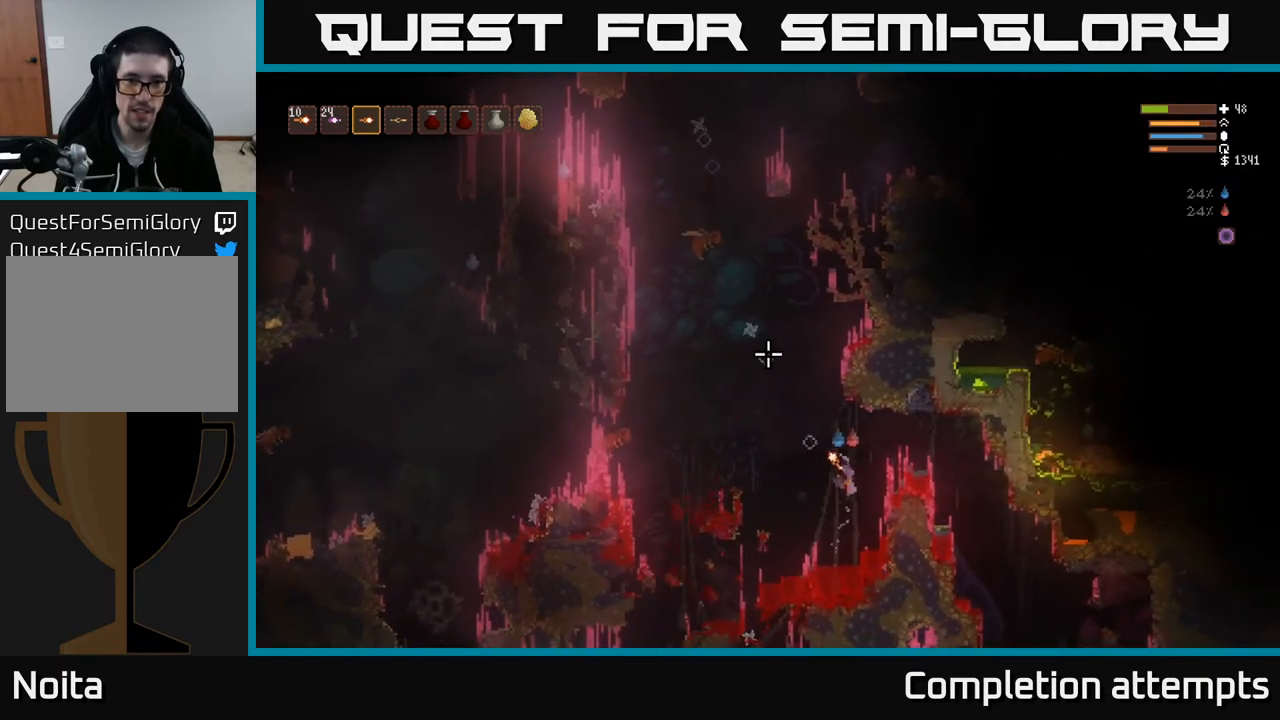
{"buttons": [], "left_stick": "right", "right_stick": "up-left", "events": [[133, "L2", "down"], [233, "R2", "down"], [300, "L2", "up"], [333, "R2", "up"]]}
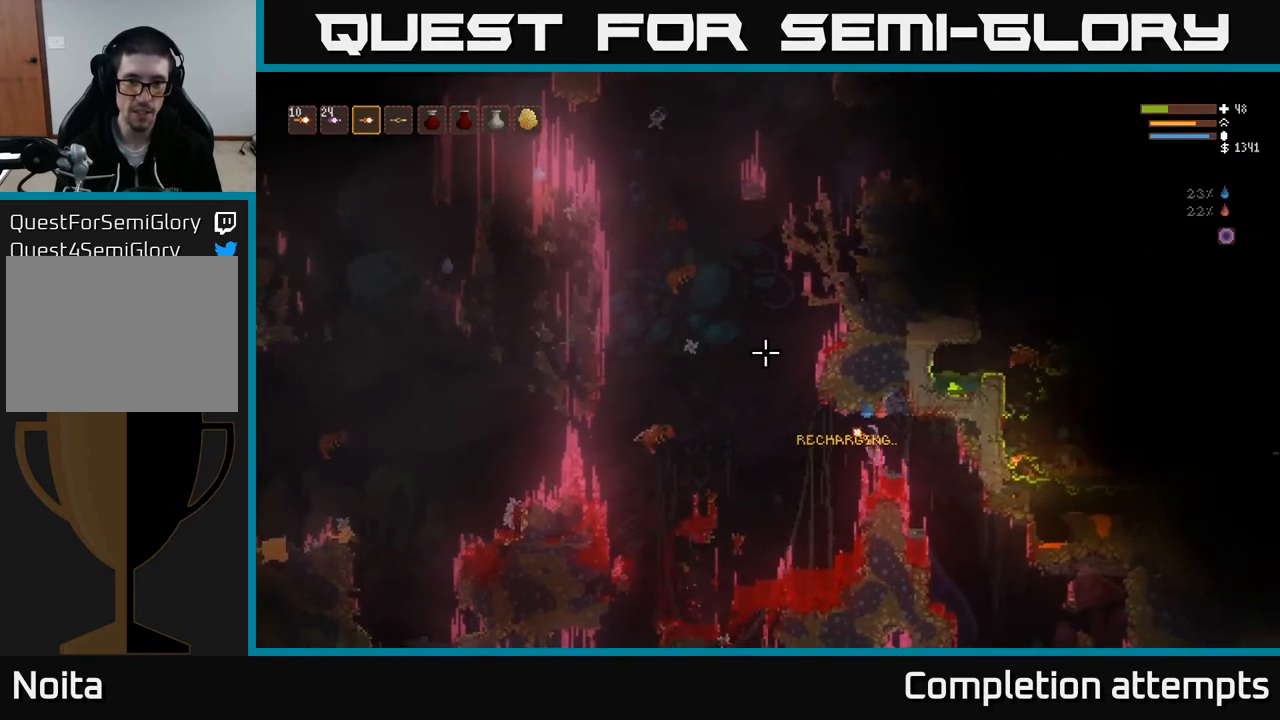
{"buttons": ["L2"], "left_stick": "right", "right_stick": "left", "events": [[117, "right_stick", "left"], [233, "left_stick", "left"], [250, "R2", "down"], [317, "left_stick", "center"], [333, "R2", "up"], [383, "left_stick", "right"], [417, "L2", "down"]]}
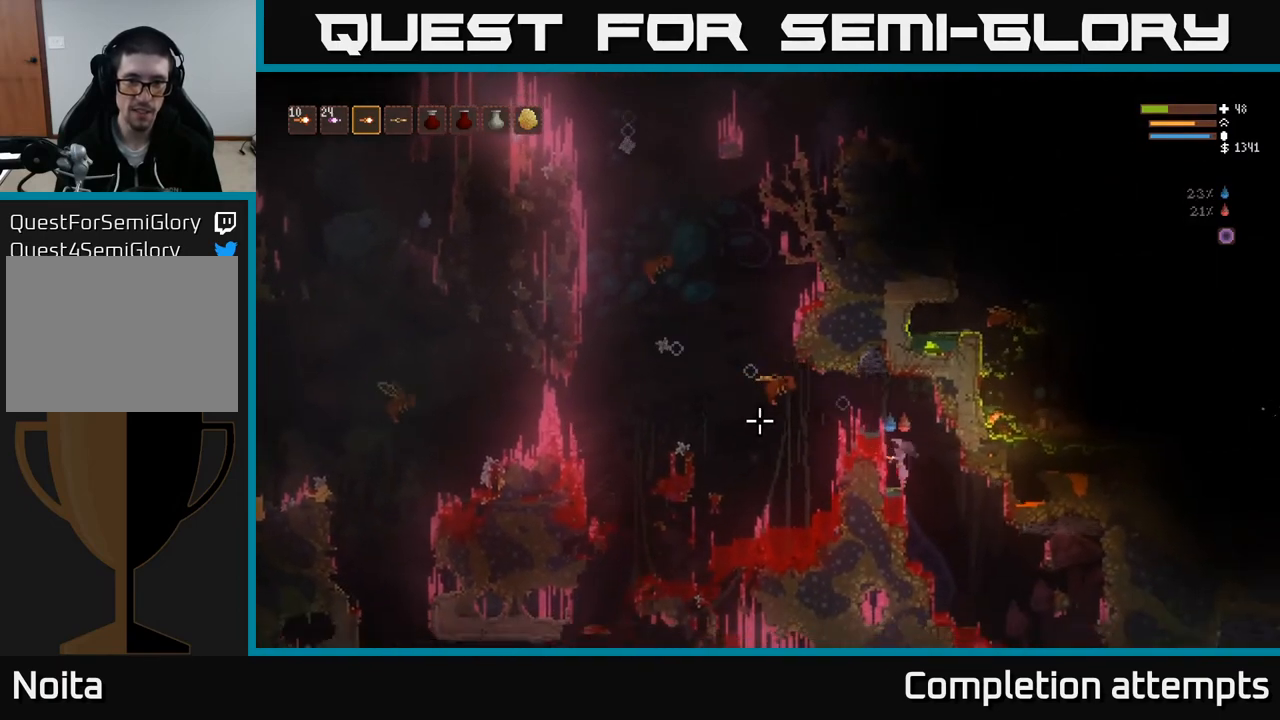
{"buttons": [], "left_stick": "right", "right_stick": "up-left", "events": [[50, "left_stick", "center"], [83, "L2", "up"], [133, "left_stick", "right"], [350, "right_stick", "up-left"], [417, "R2", "down"], [500, "R2", "up"]]}
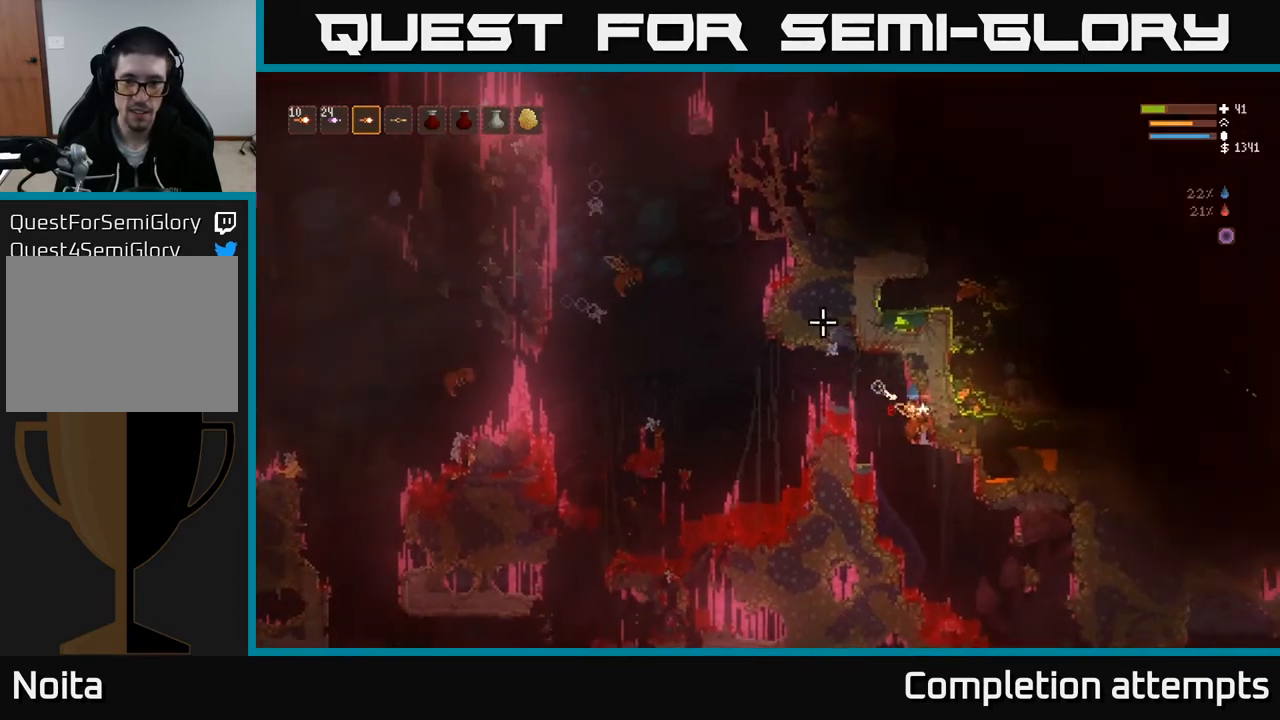
{"buttons": [], "left_stick": "right", "right_stick": "up", "events": [[400, "right_stick", "up"]]}
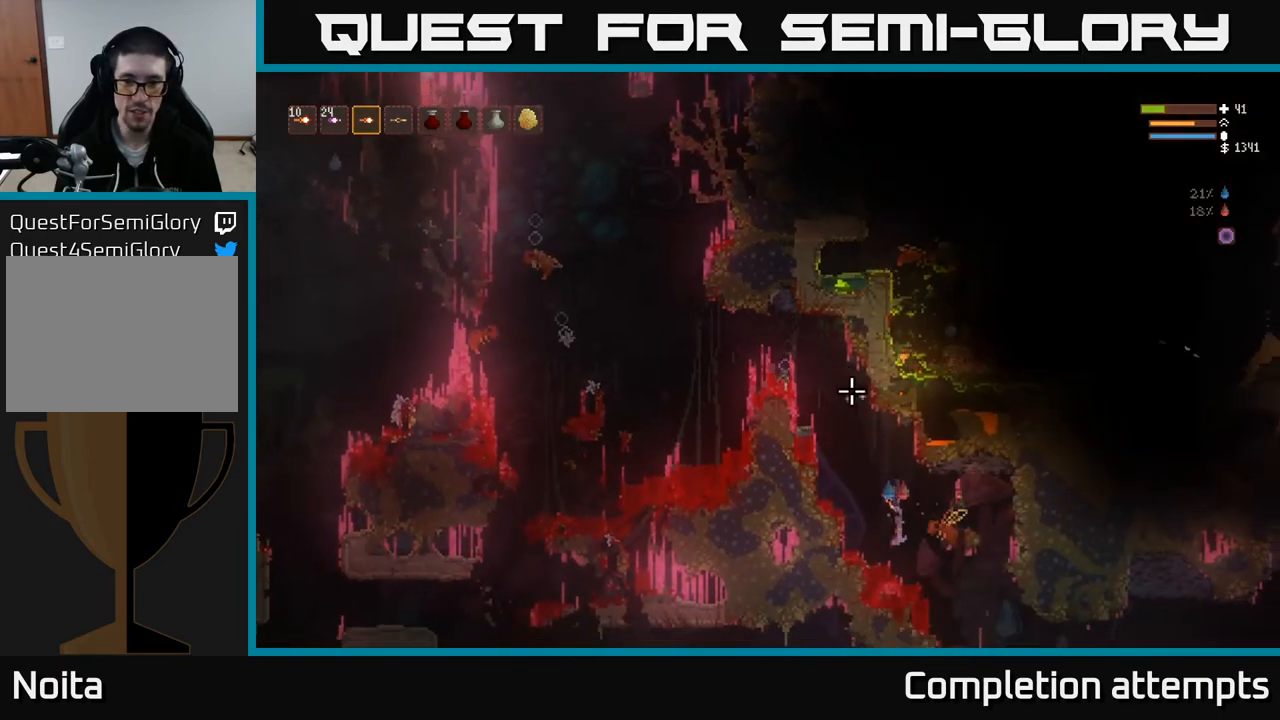
{"buttons": ["L2"], "left_stick": "right", "right_stick": "center", "events": [[417, "L2", "down"], [500, "right_stick", "center"]]}
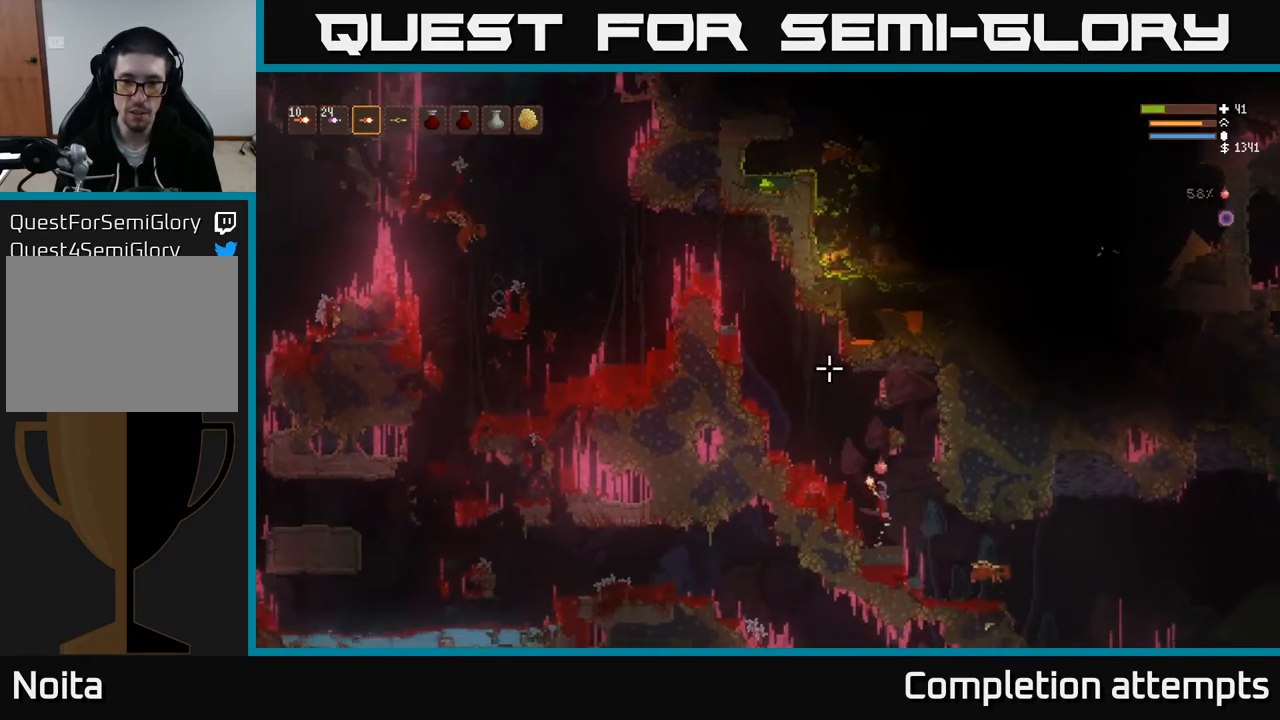
{"buttons": [], "left_stick": "left", "right_stick": "down-right", "events": [[17, "right_stick", "down-right"], [167, "R2", "down"], [183, "L2", "up"], [267, "R2", "up"], [267, "left_stick", "left"]]}
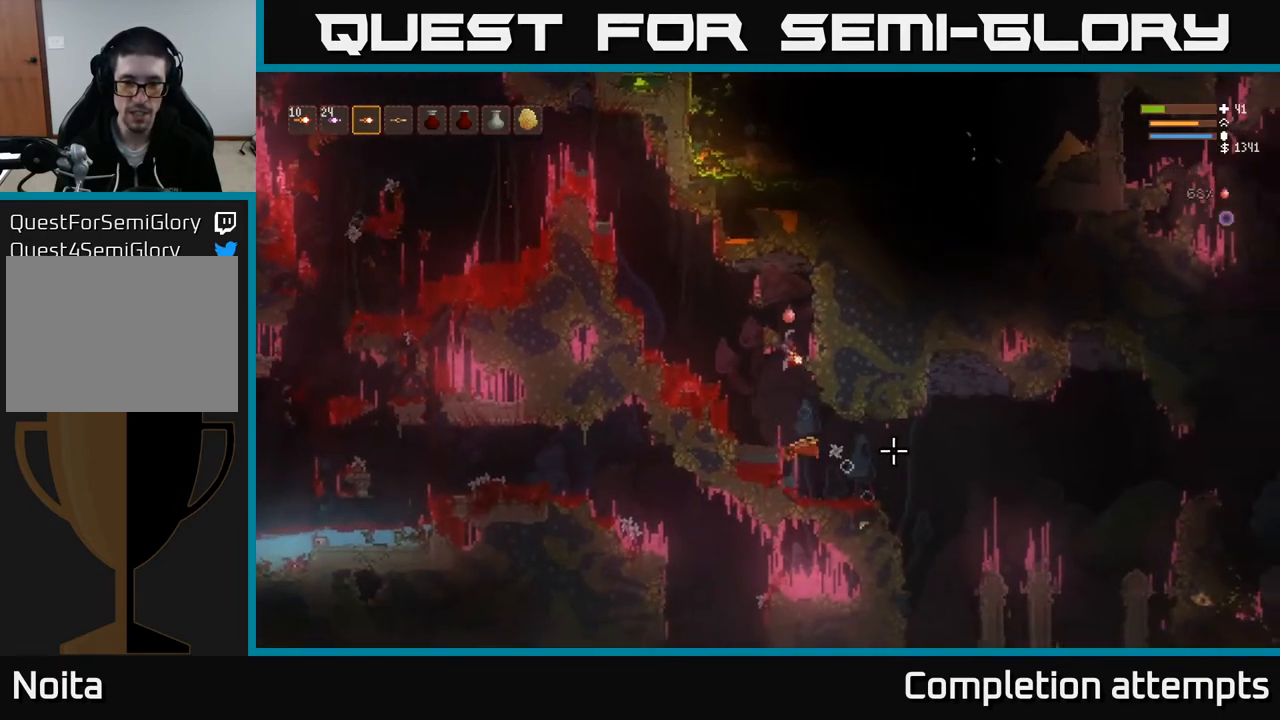
{"buttons": [], "left_stick": "left", "right_stick": "down", "events": [[150, "L2", "down"], [233, "right_stick", "down"], [367, "R2", "down"], [483, "R2", "up"], [500, "L2", "up"]]}
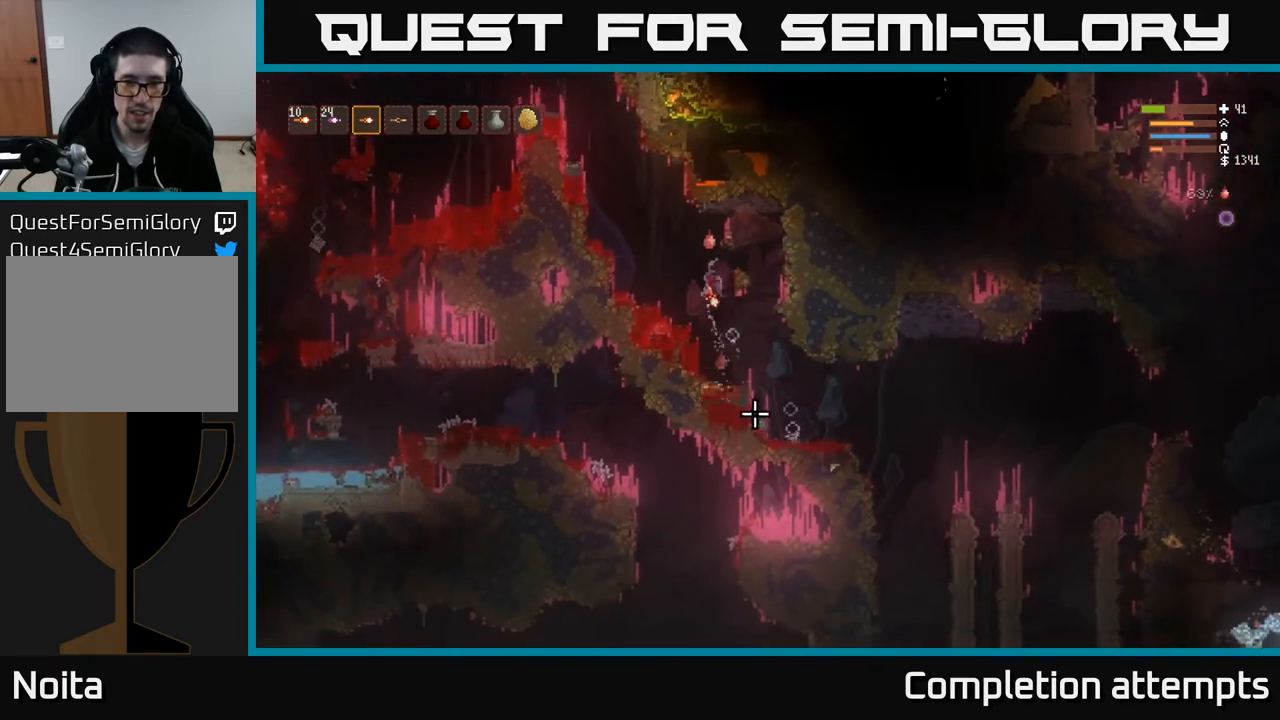
{"buttons": [], "left_stick": "left", "right_stick": "down-right", "events": [[100, "left_stick", "center"], [183, "right_stick", "down-right"], [200, "L2", "down"], [200, "left_stick", "left"], [217, "R2", "down"], [317, "R2", "up"], [350, "L2", "up"], [367, "left_stick", "center"], [483, "left_stick", "left"]]}
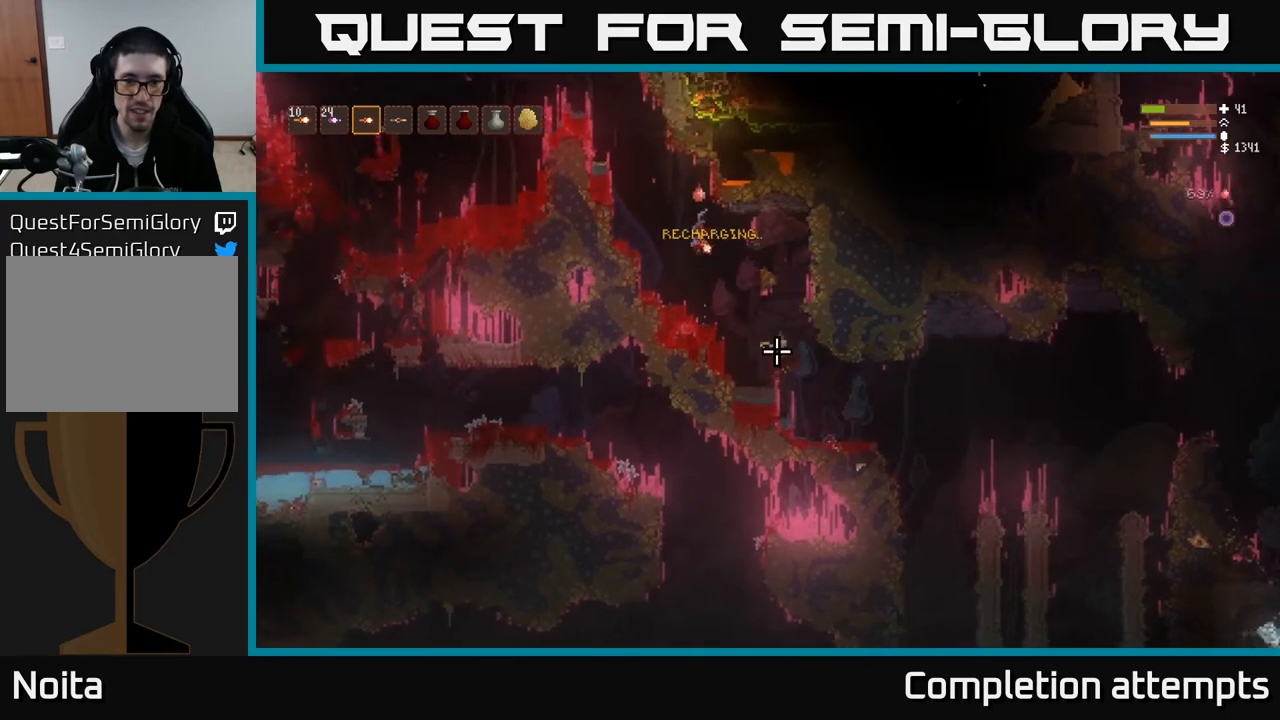
{"buttons": [], "left_stick": "center", "right_stick": "down-right", "events": [[133, "left_stick", "center"], [150, "R2", "down"], [267, "R2", "up"]]}
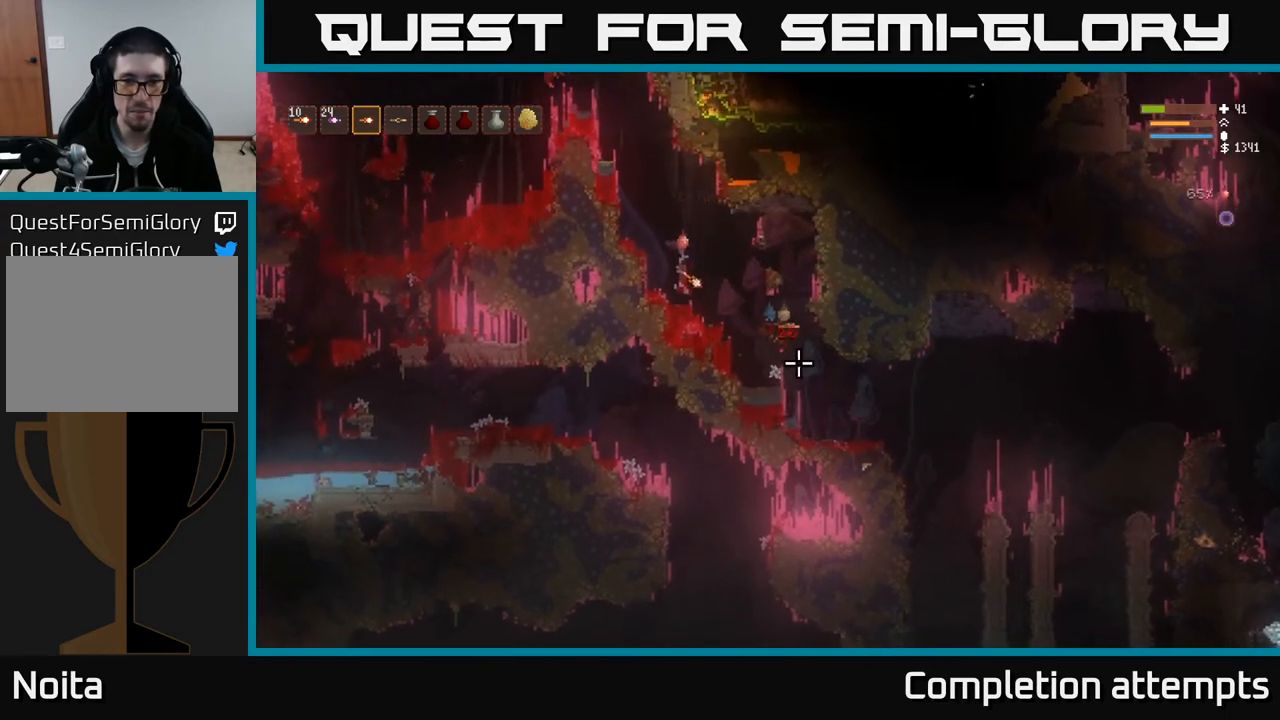
{"buttons": ["L2"], "left_stick": "up", "right_stick": "down", "events": [[17, "left_stick", "right"], [50, "L2", "down"], [150, "R2", "down"], [250, "R2", "up"], [433, "left_stick", "up"], [500, "right_stick", "down"]]}
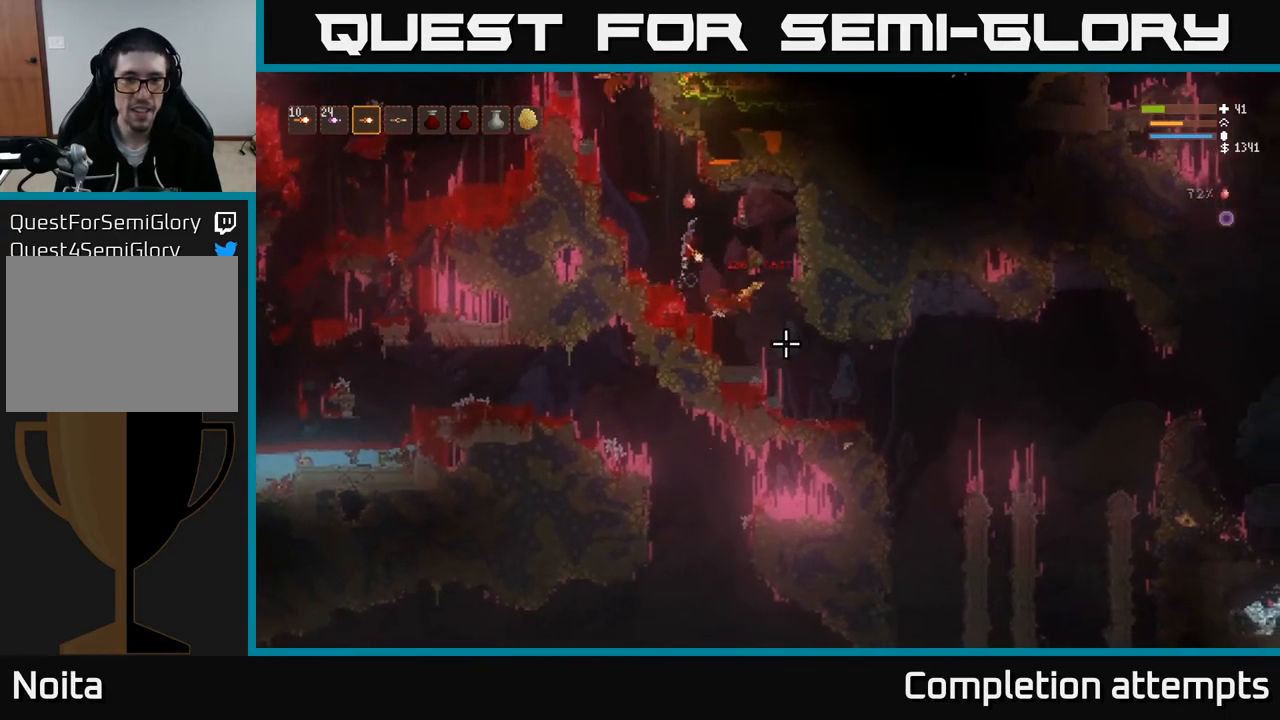
{"buttons": [], "left_stick": "right", "right_stick": "down-left", "events": [[17, "left_stick", "right"], [50, "L2", "up"], [83, "R2", "down"], [200, "R2", "up"], [383, "right_stick", "down-left"]]}
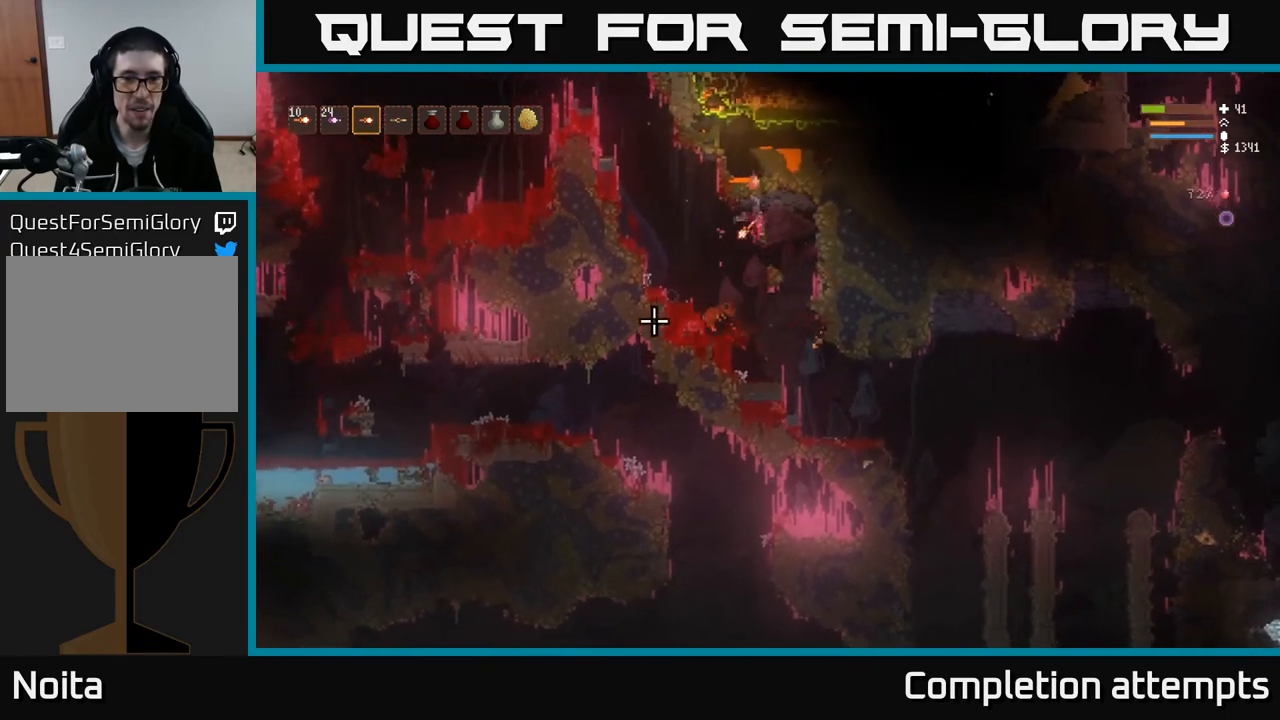
{"buttons": [], "left_stick": "right", "right_stick": "up-left", "events": [[500, "right_stick", "up-left"]]}
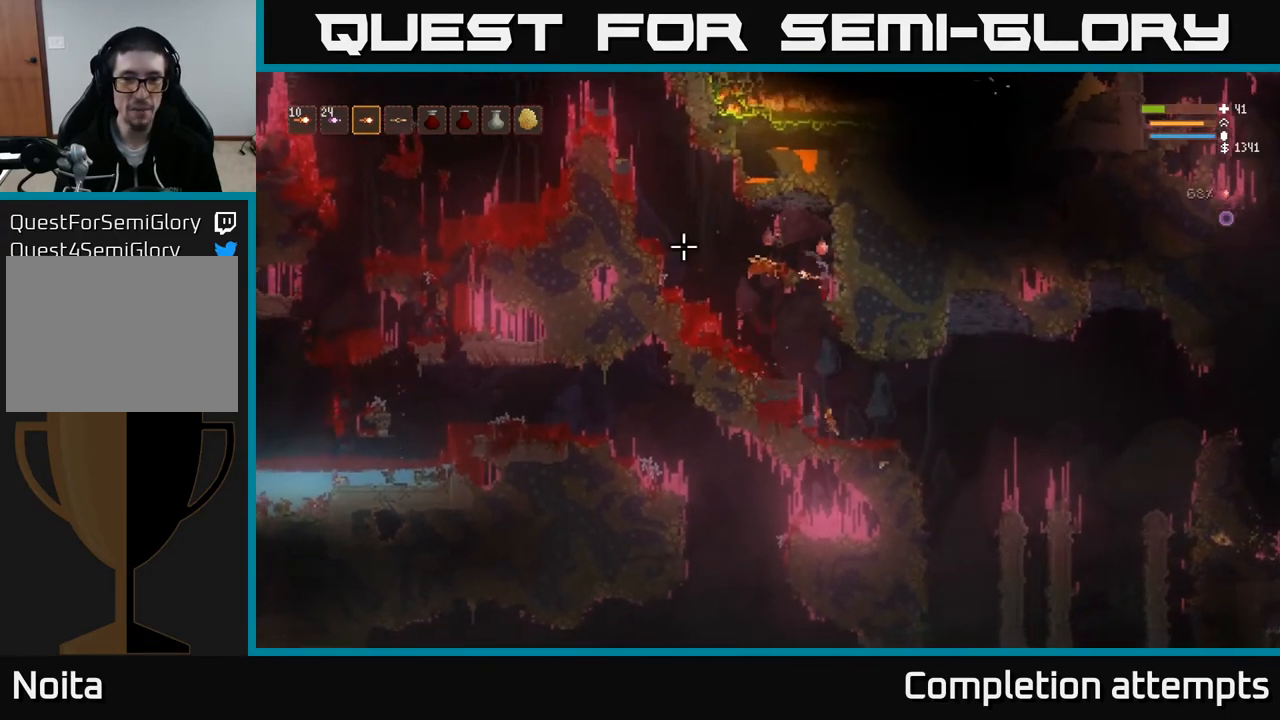
{"buttons": [], "left_stick": "left", "right_stick": "up-left", "events": [[167, "R2", "down"], [217, "R2", "up"], [333, "left_stick", "left"]]}
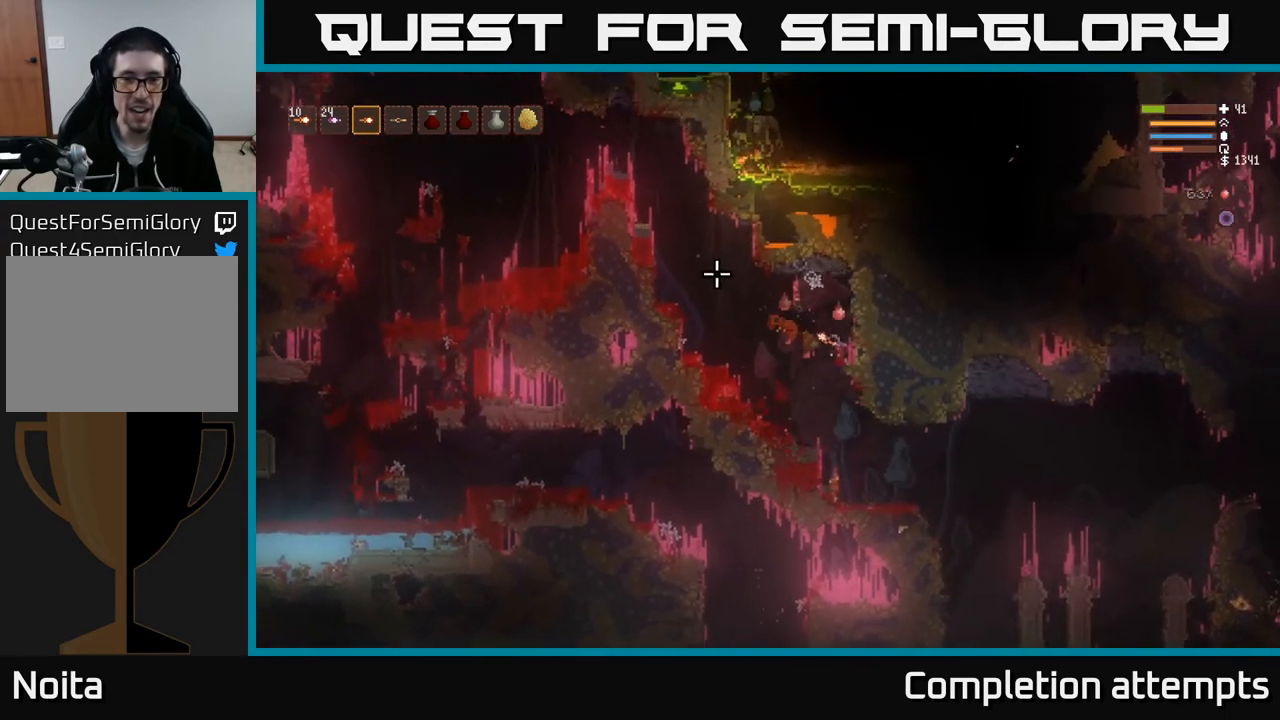
{"buttons": [], "left_stick": "right", "right_stick": "up-left", "events": [[233, "left_stick", "right"]]}
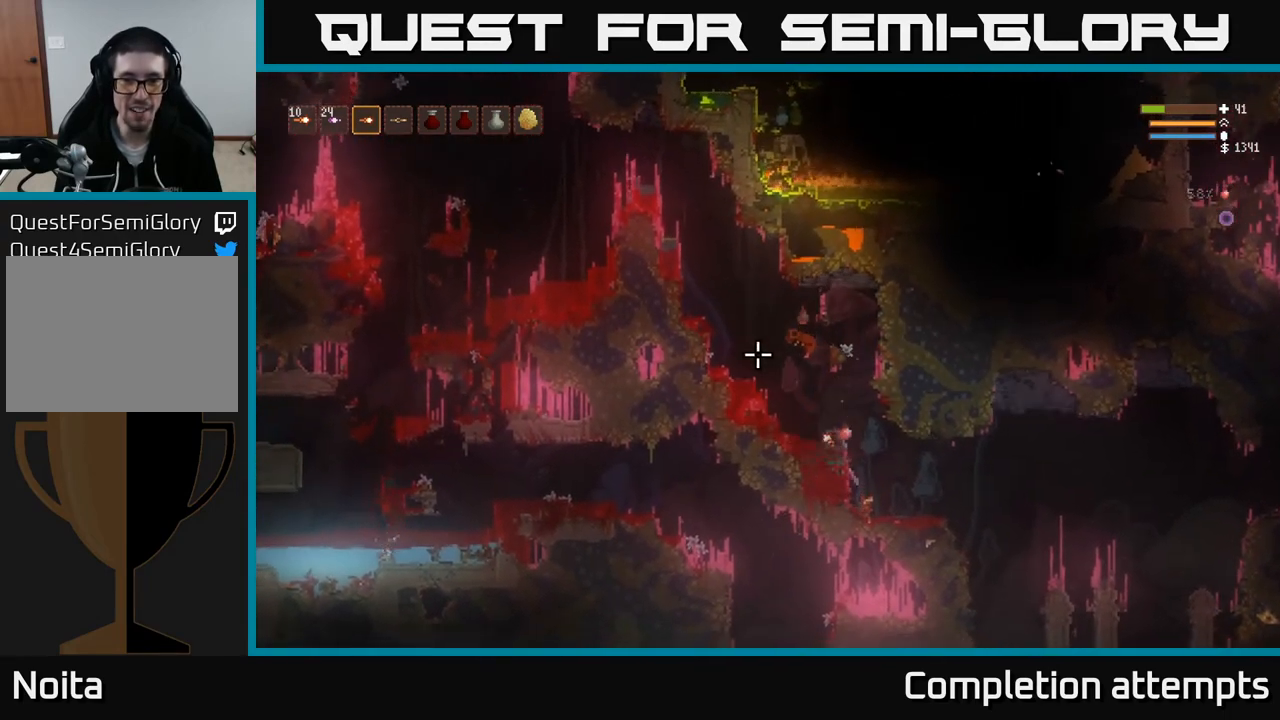
{"buttons": [], "left_stick": "right", "right_stick": "up-left", "events": [[267, "L2", "down"], [400, "R2", "down"], [417, "L2", "up"], [483, "R2", "up"]]}
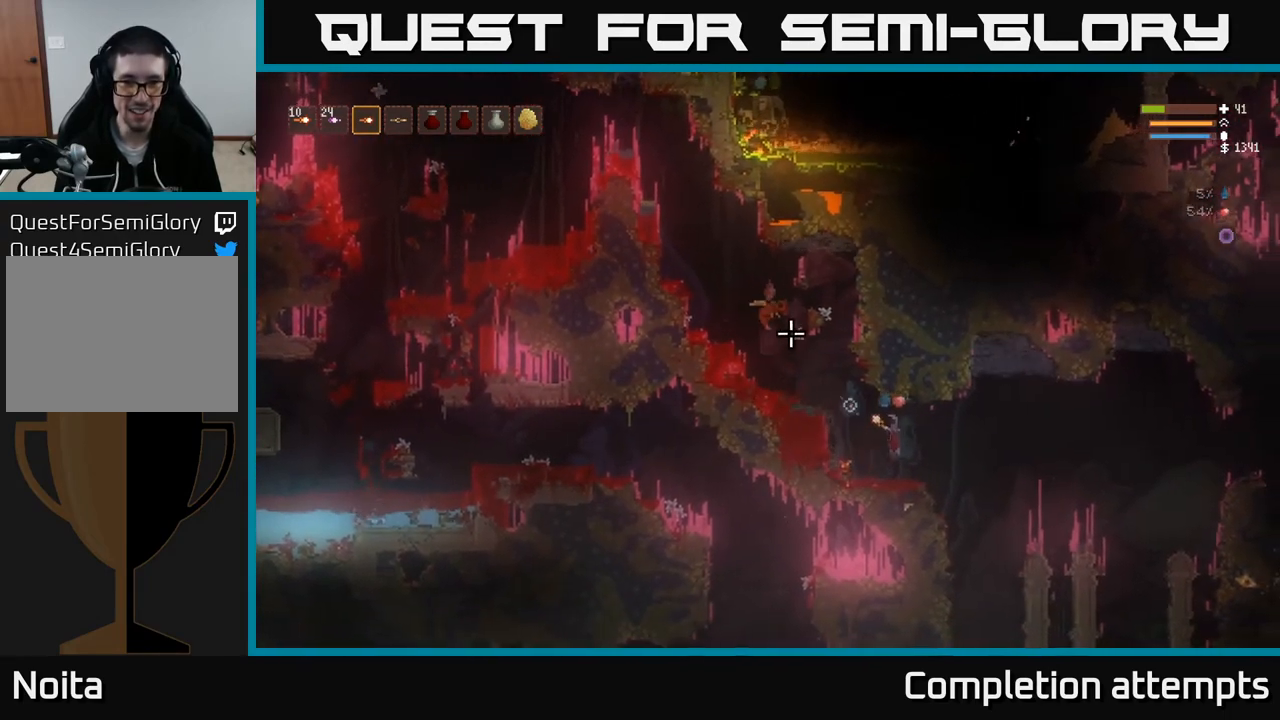
{"buttons": [], "left_stick": "right", "right_stick": "up-left", "events": [[383, "R2", "down"], [483, "R2", "up"]]}
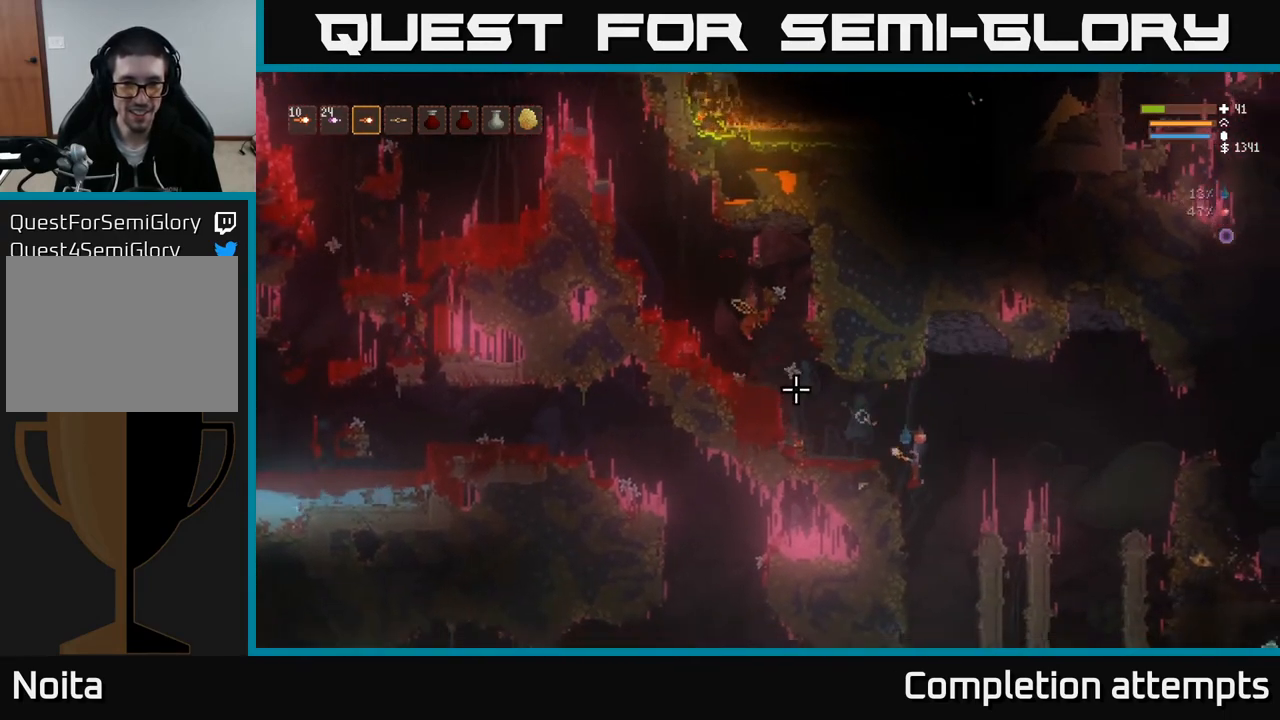
{"buttons": [], "left_stick": "left", "right_stick": "up-left", "events": [[67, "L2", "down"], [233, "L2", "up"], [283, "left_stick", "left"]]}
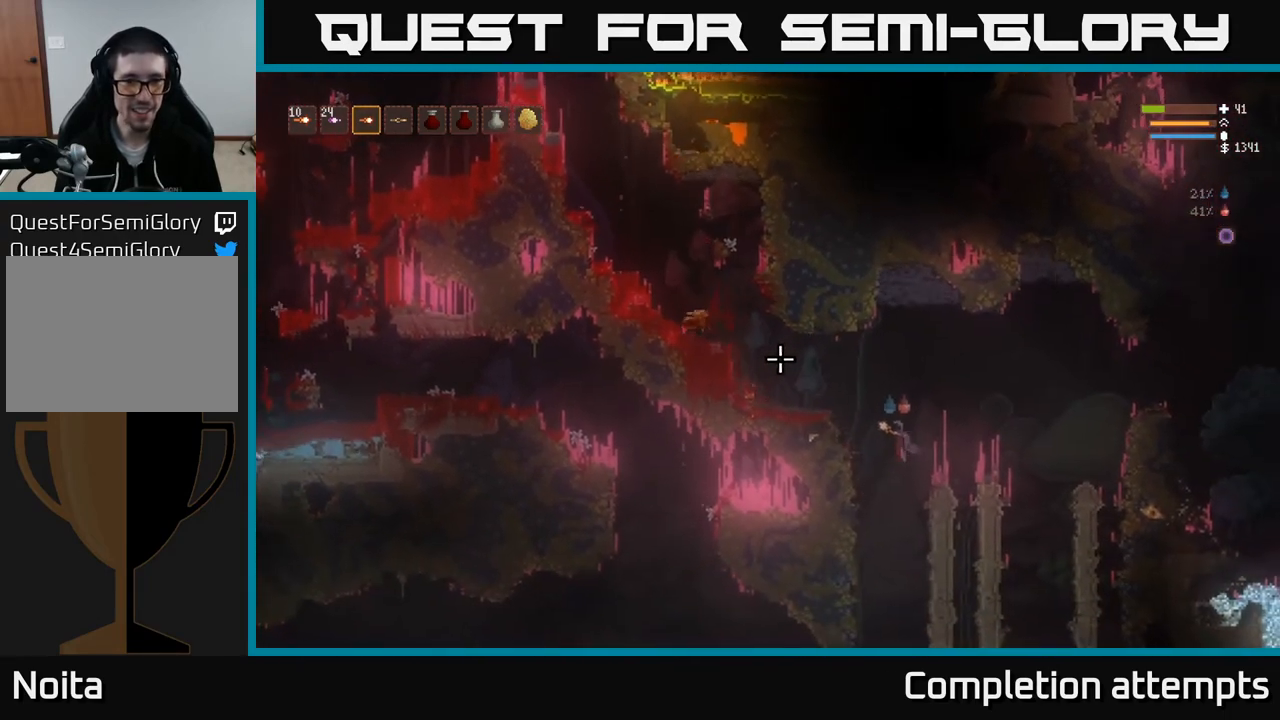
{"buttons": [], "left_stick": "left", "right_stick": "up-left", "events": [[50, "L2", "down"], [433, "L2", "up"]]}